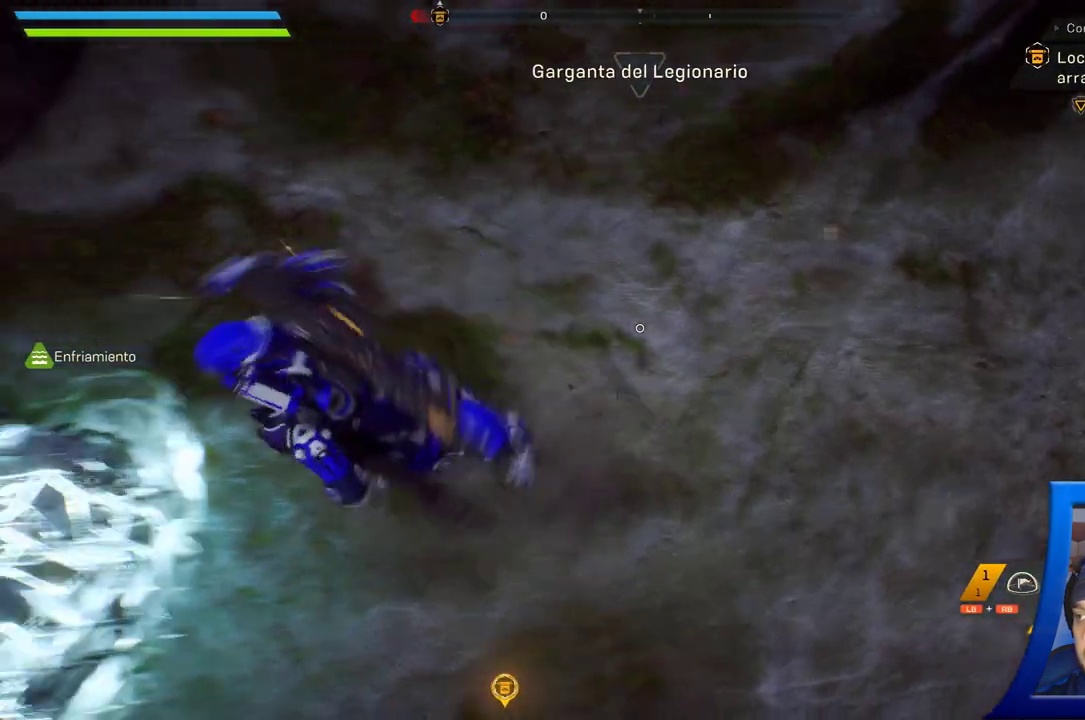
Gameplay with a controller (Xbox layout); each line is a JSON object with the inputs held at the frame after it (dt_ms = milliseconds from this image to that frame). "button_events" lists button changes between this image and that frame as [ms after this image, input, new state], when the widget could be followed in between (sticks are given only as held states). Not read: Y.
{"dt_ms": 500, "buttons": [], "left_stick": "center", "right_stick": "center", "button_events": [[367, "X", "up"]]}
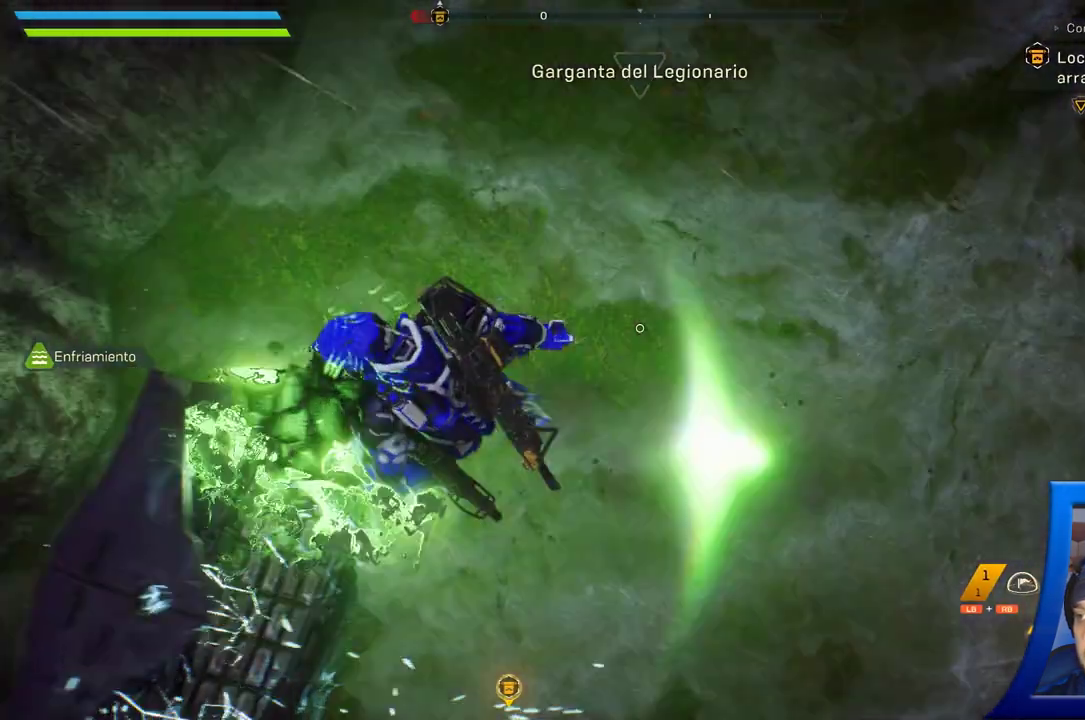
{"dt_ms": 500, "buttons": [], "left_stick": "center", "right_stick": "up-left", "button_events": []}
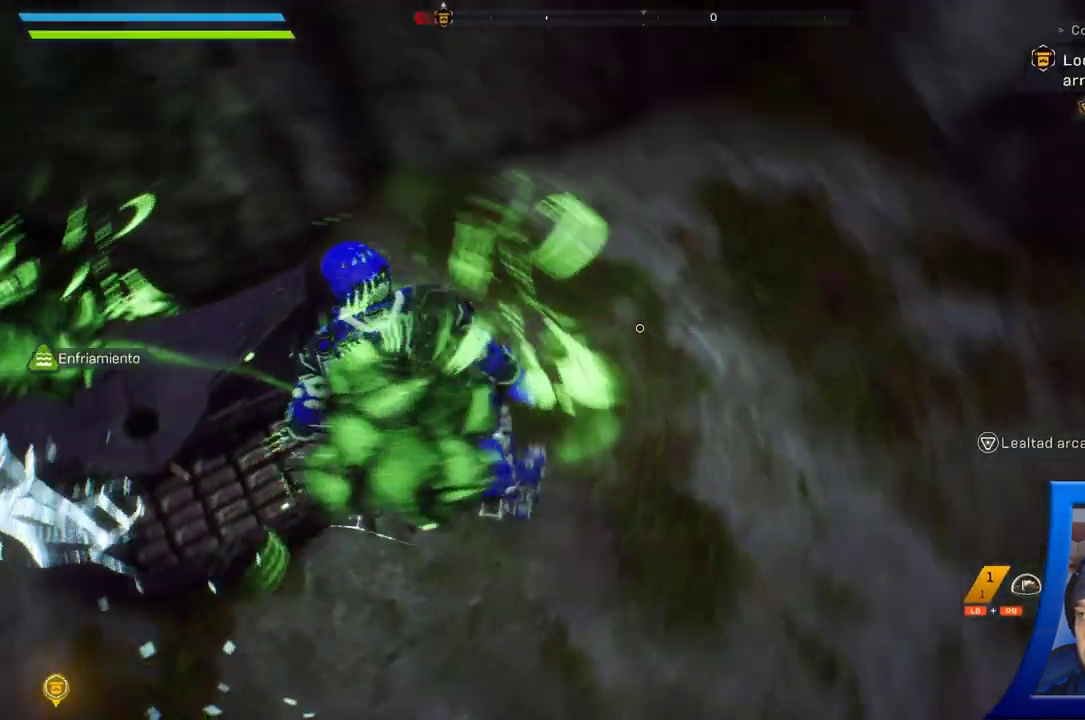
{"dt_ms": 500, "buttons": [], "left_stick": "center", "right_stick": "up-left", "button_events": []}
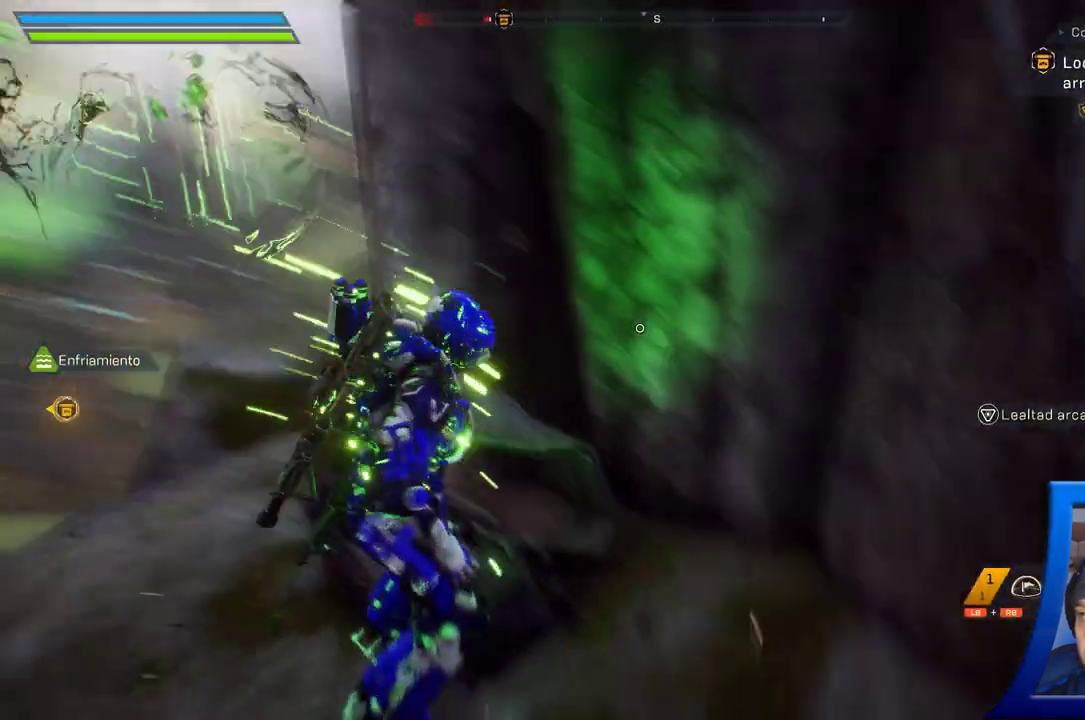
{"dt_ms": 1000, "buttons": [], "left_stick": "center", "right_stick": "center"}
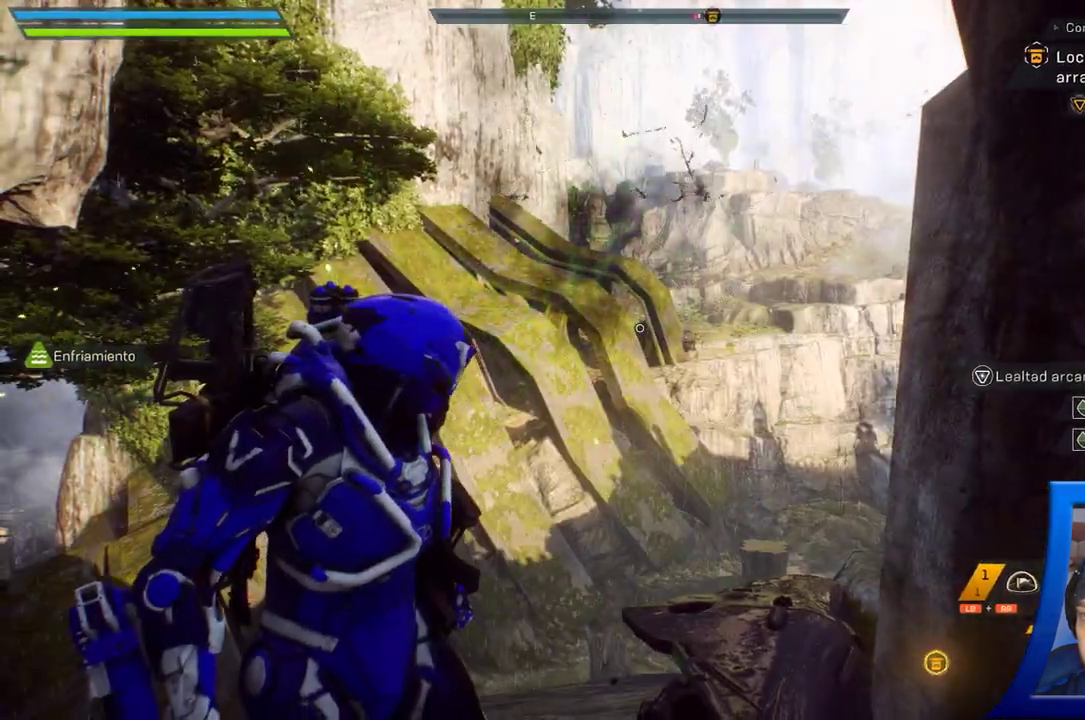
{"dt_ms": 1000, "buttons": [], "left_stick": "center", "right_stick": "center"}